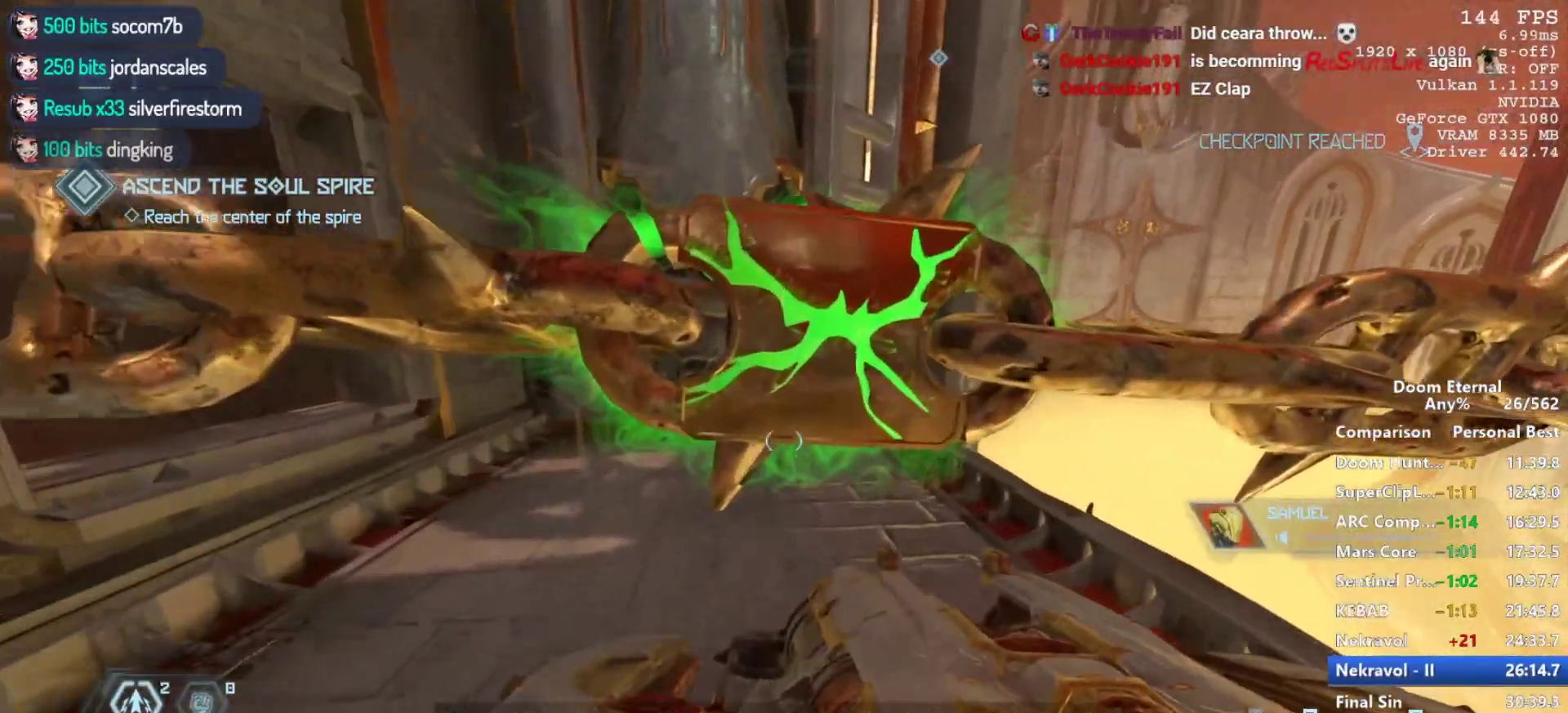
Gameplay with keyboard and mouse; each line is a JSON object with the keys and mouse buttons held at the frame after it. "events" lists presses ("down") and releases ("up") of "1", "2", "3", "4", "5", "a", "alt", "c", "ctrl", "d", "e", "f", "q", "r", "s", "shift", "space", "tab", "v", "w", "x", "z", "mouse_left", "mouse_middle", "mouse_right", "mouse_mb4", "mouse_mb5", "mouse_wheel_up" and "mouse_wheel_down" between this image and that frame as [ms after this image, input, new state], when the widget could be followed in between. "mouse_left", "mouse_middle", "mouse_right", "mouse_mb4", "mouse_mb5", "mouse_wheel_up", "mouse_wheel_down" = the "left", "middle", "right", "mb4", "mb5", "wheel_up", "wheel_down" buttons of the "mouse" list. No other keys are recorded. Not read: mouse_move.
{"keys": [], "mouse": [], "events": [[233, "e", "down"], [233, "w", "up"], [333, "e", "up"]]}
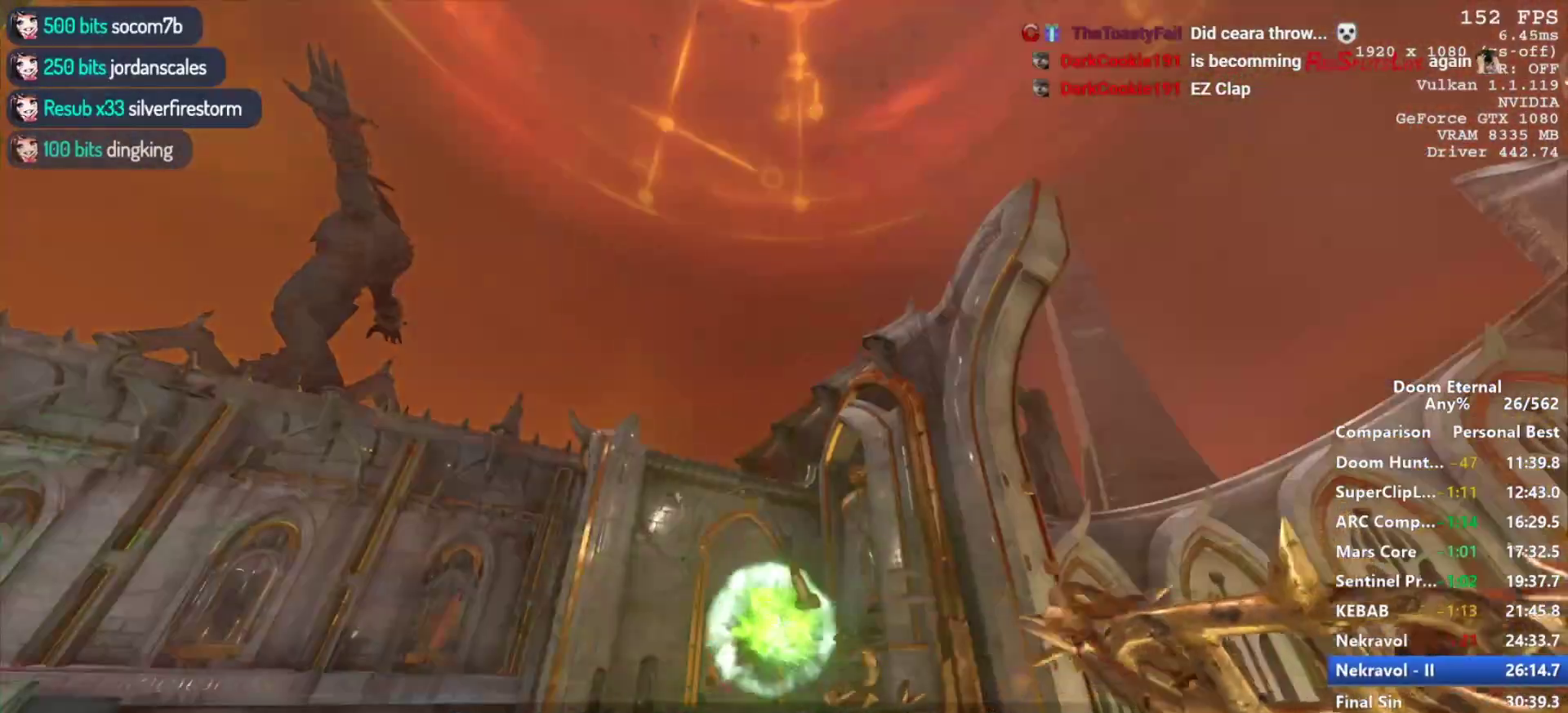
{"keys": [], "mouse": [], "events": []}
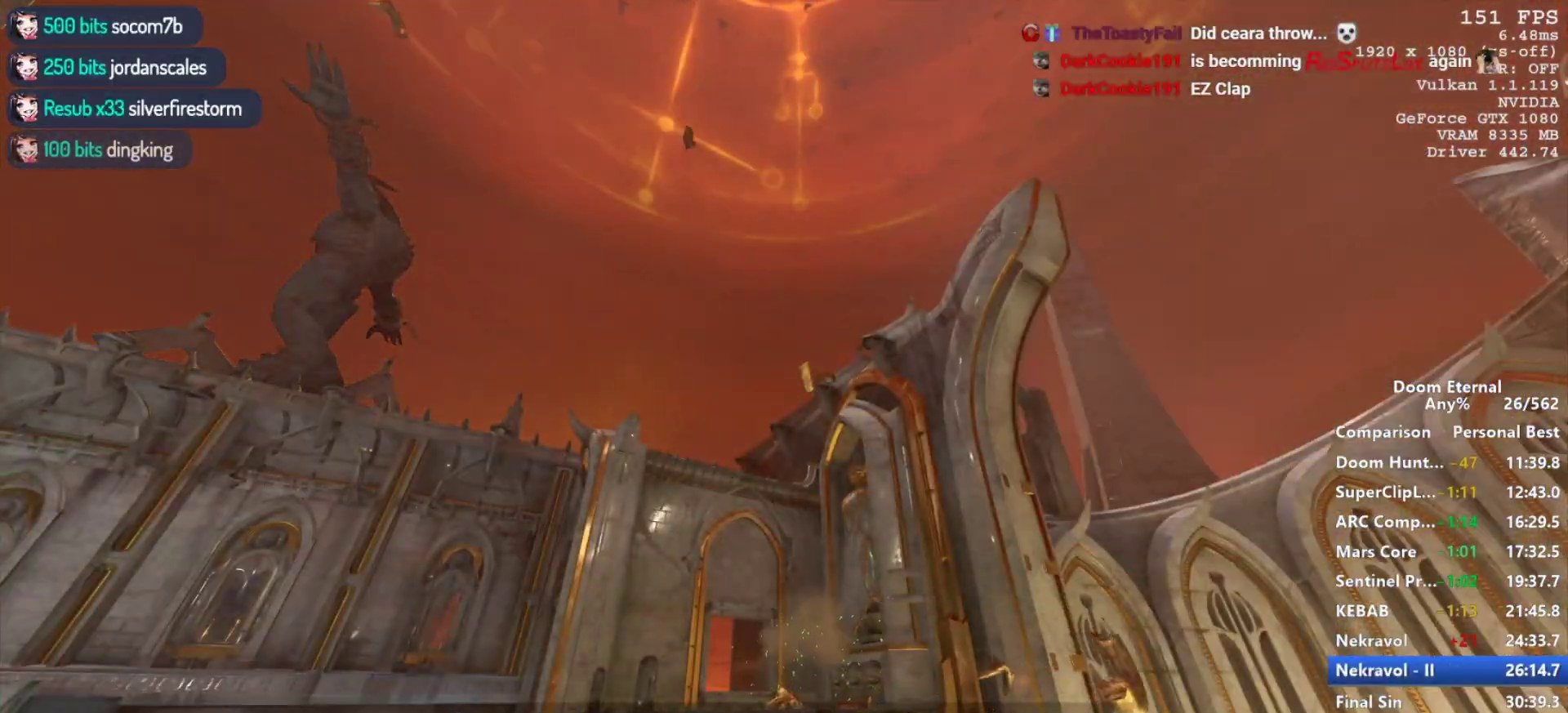
{"keys": [], "mouse": [], "events": []}
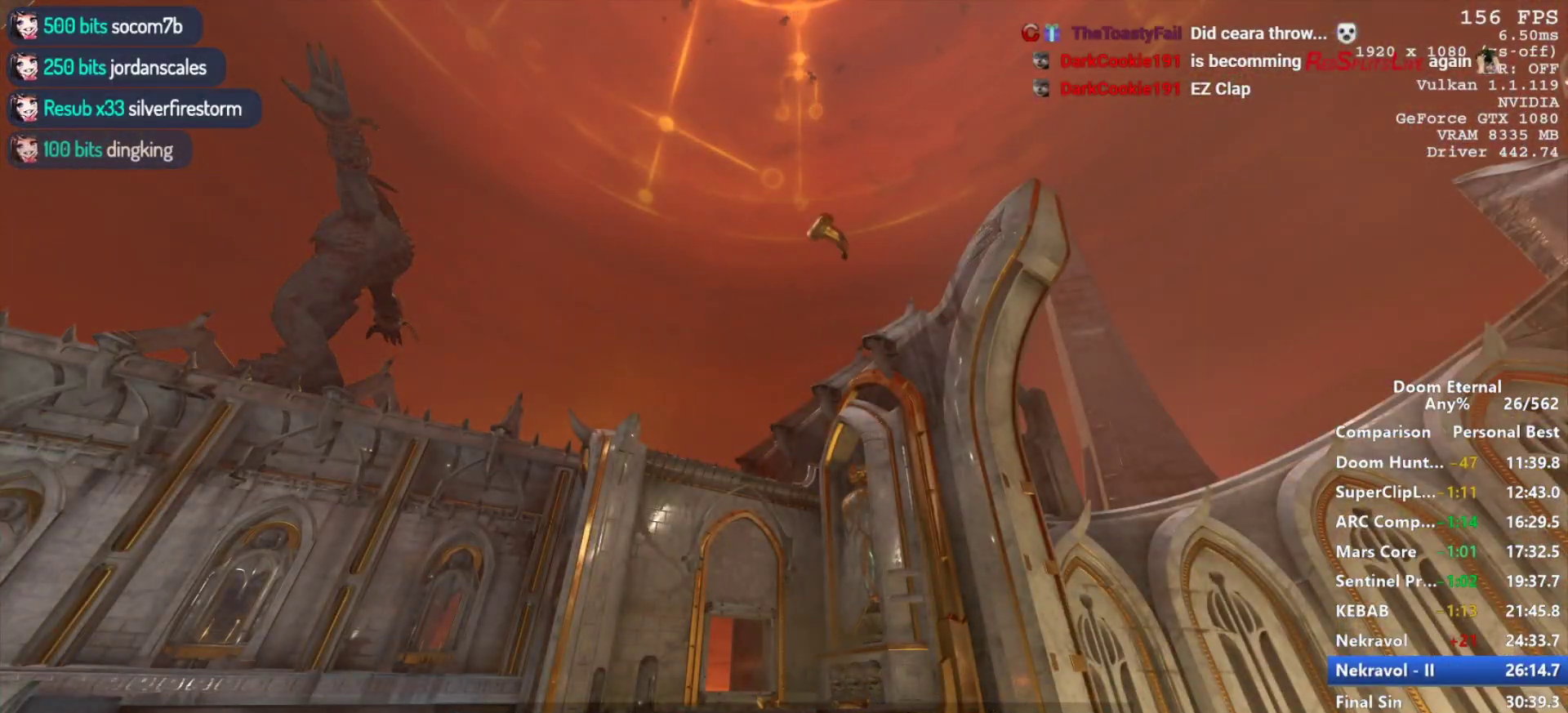
{"keys": ["d", "w"], "mouse": [], "events": [[433, "d", "down"], [433, "w", "down"]]}
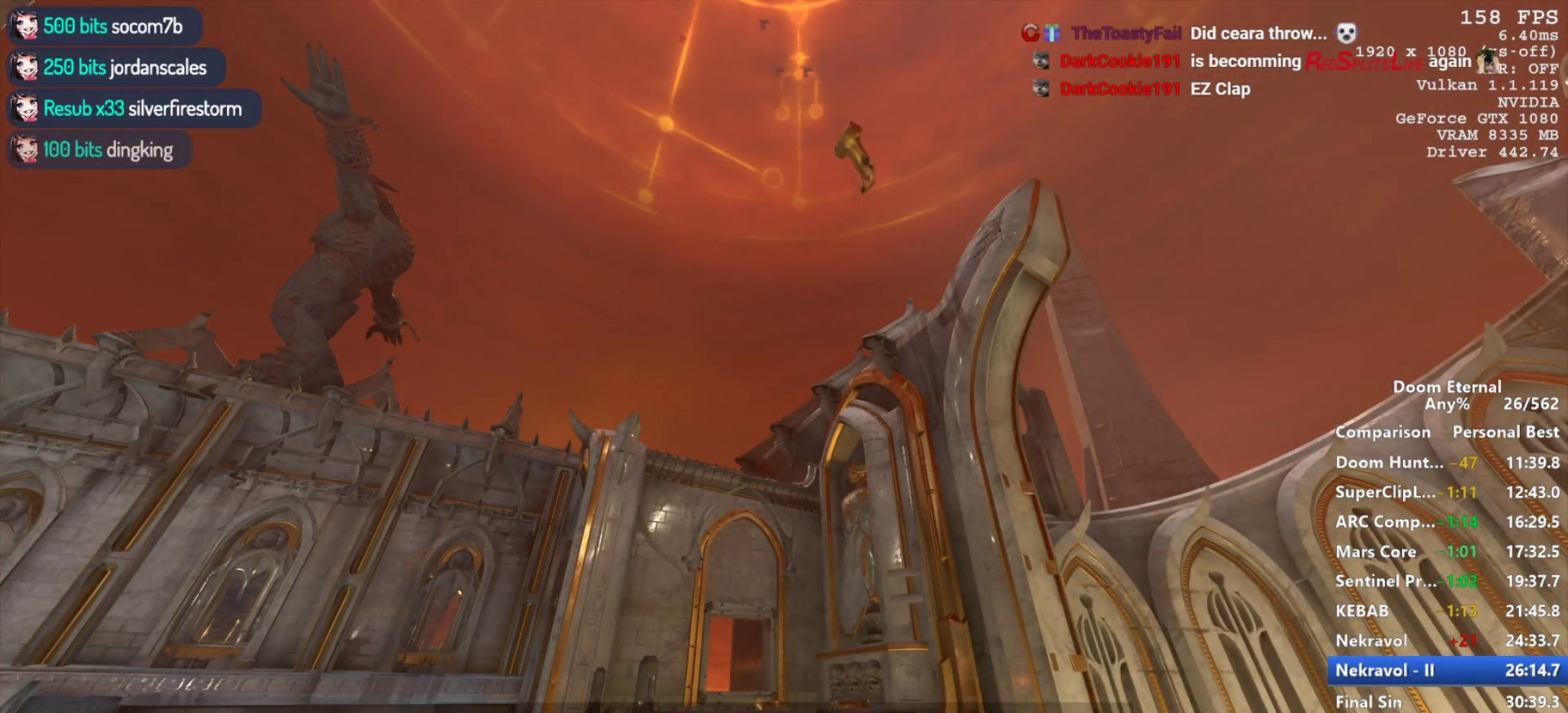
{"keys": [], "mouse": [], "events": [[17, "d", "up"], [67, "w", "up"]]}
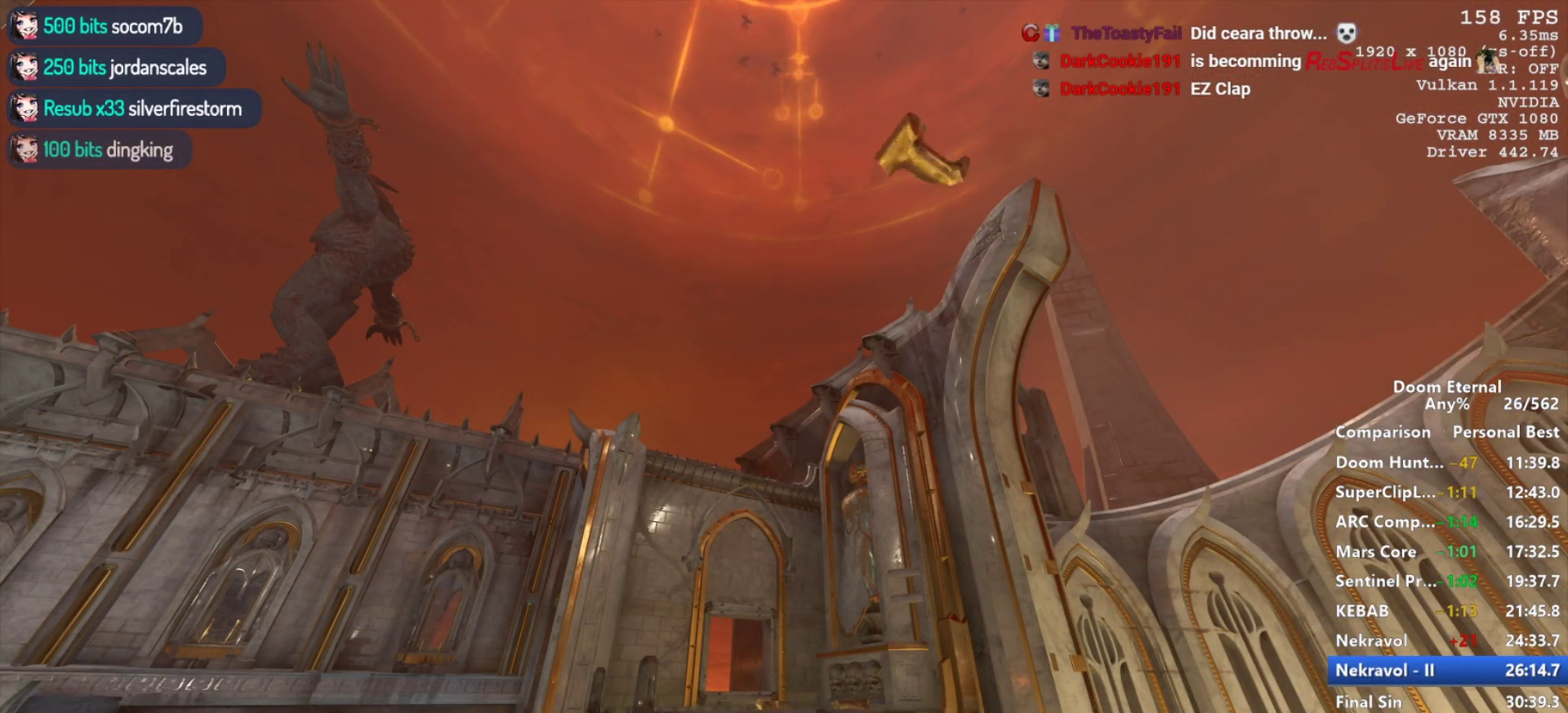
{"keys": [], "mouse": [], "events": [[183, "w", "down"], [367, "w", "up"]]}
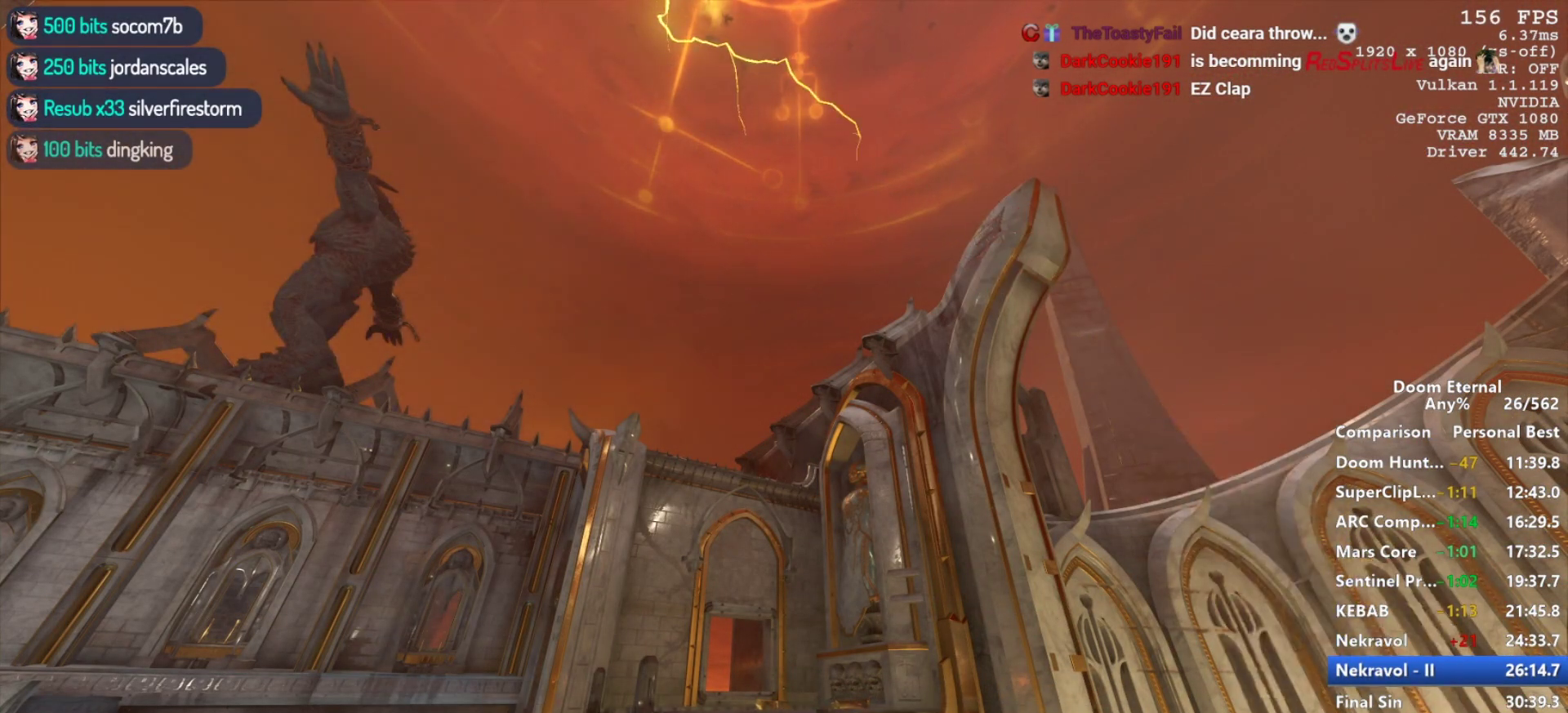
{"keys": ["w"], "mouse": [], "events": [[150, "a", "down"], [150, "w", "down"], [283, "a", "up"], [283, "w", "up"], [467, "w", "down"]]}
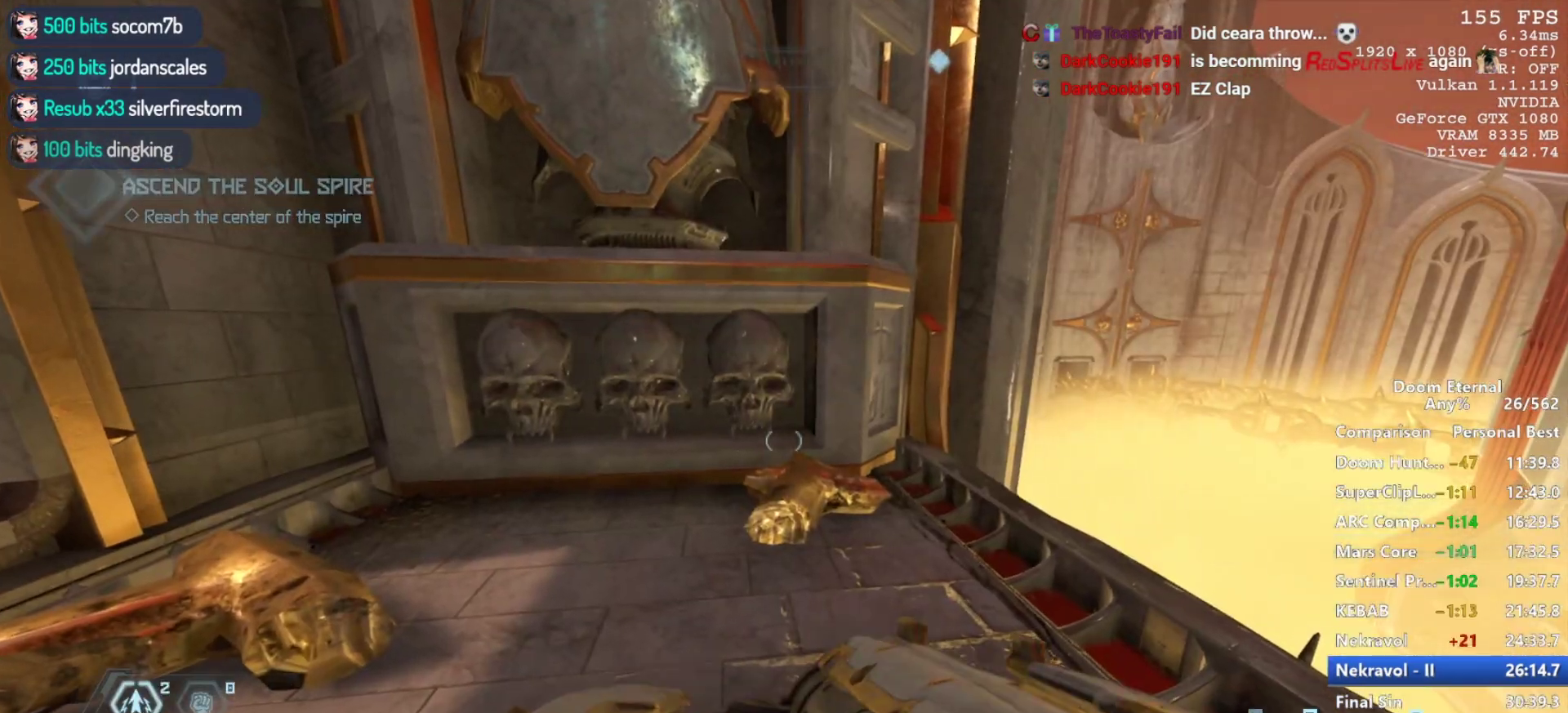
{"keys": ["s"], "mouse": [], "events": [[117, "w", "up"], [300, "s", "down"]]}
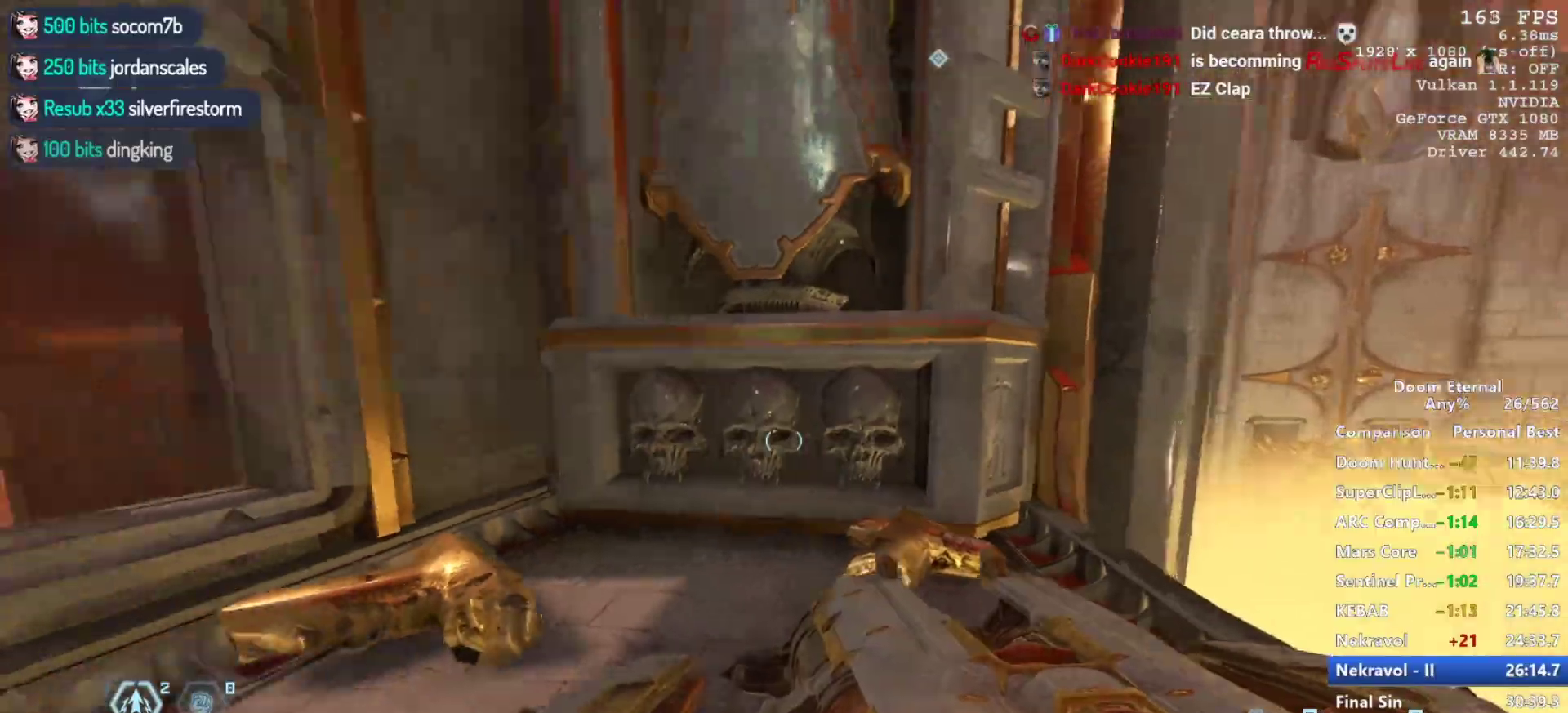
{"keys": ["w"], "mouse": [], "events": [[33, "mouse_wheel_down", "down"], [83, "mouse_left", "down"], [117, "mouse_wheel_down", "up"], [133, "mouse_left", "up"], [133, "s", "up"], [267, "w", "down"]]}
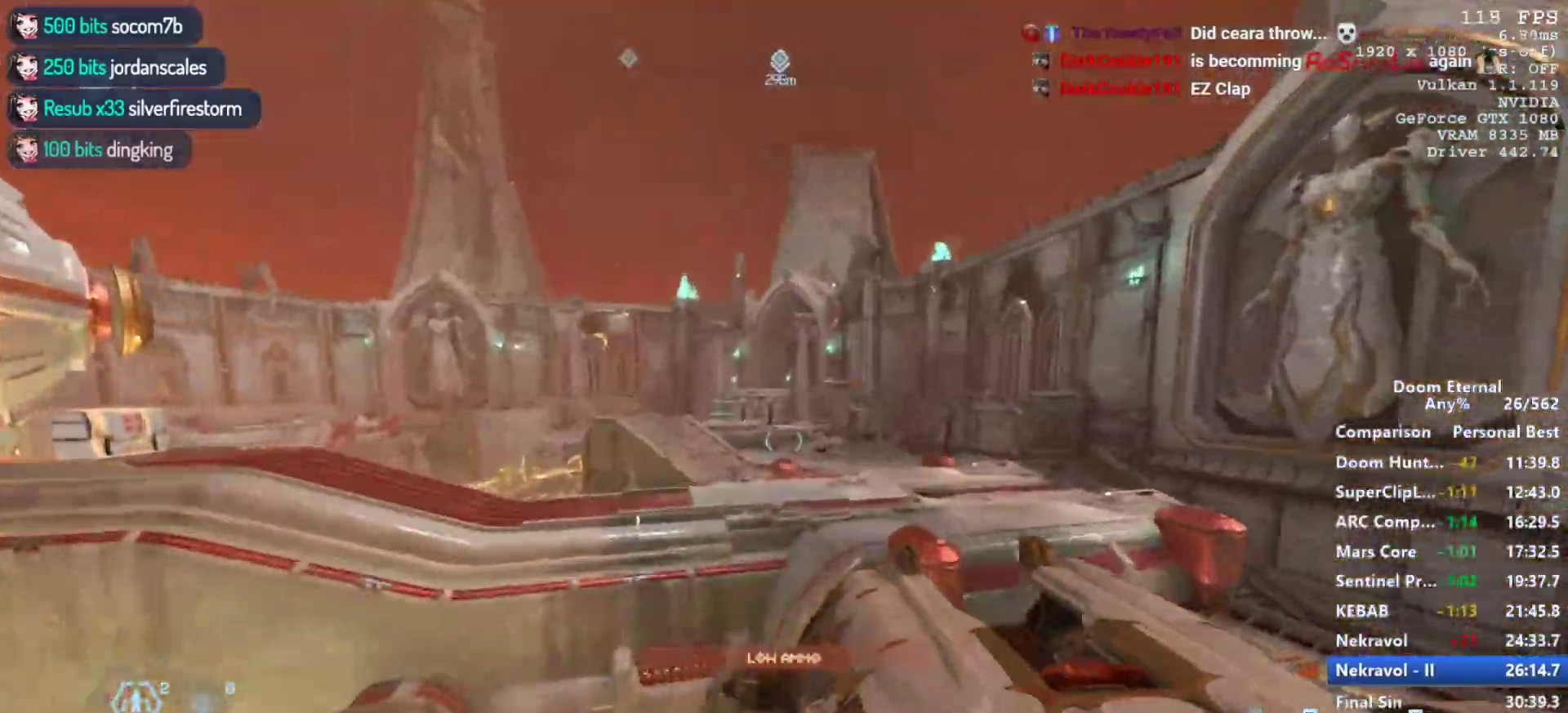
{"keys": ["w"], "mouse": ["mb5", "wheel_down"], "events": [[200, "space", "down"], [383, "space", "up"], [483, "mouse_mb5", "down"], [483, "mouse_wheel_down", "down"]]}
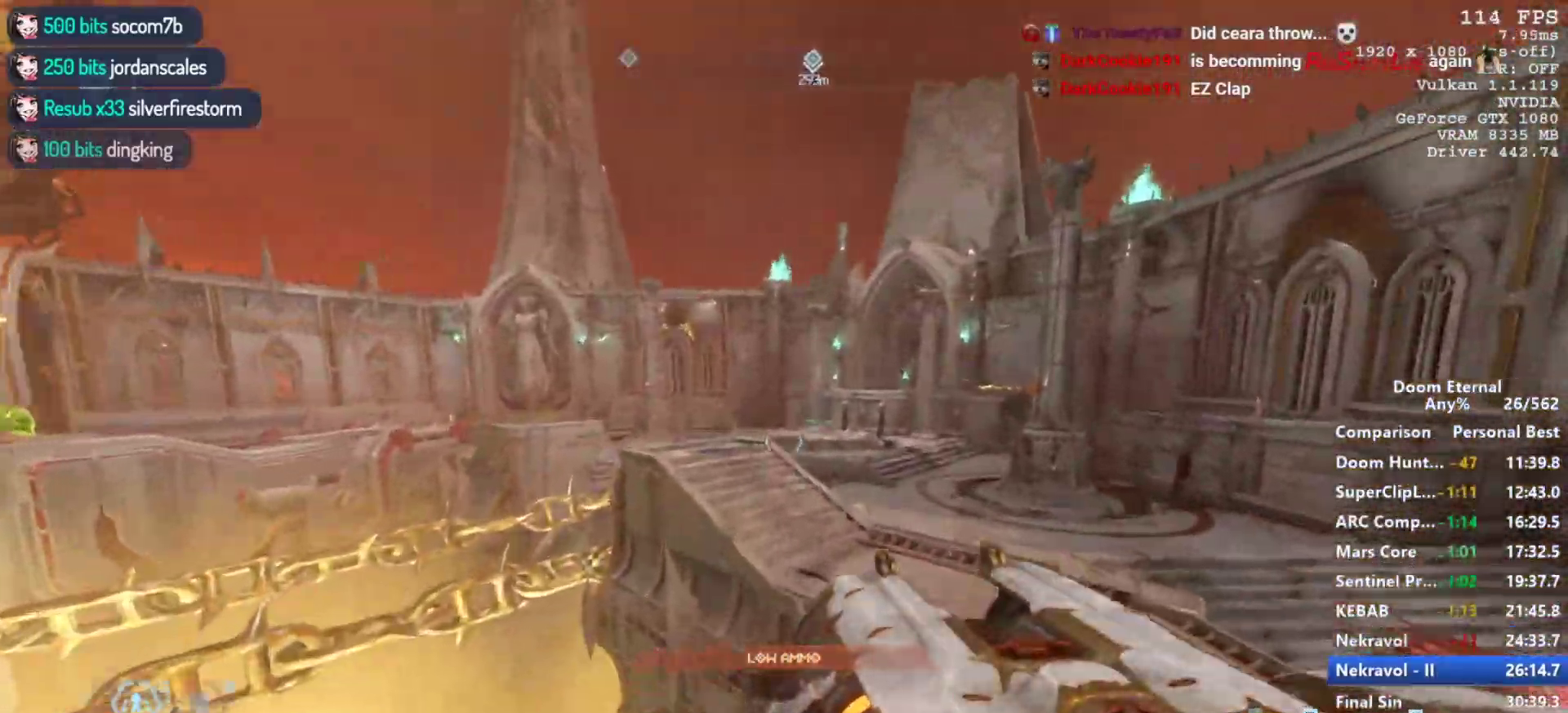
{"keys": ["w"], "mouse": ["mb5", "wheel_down"], "events": []}
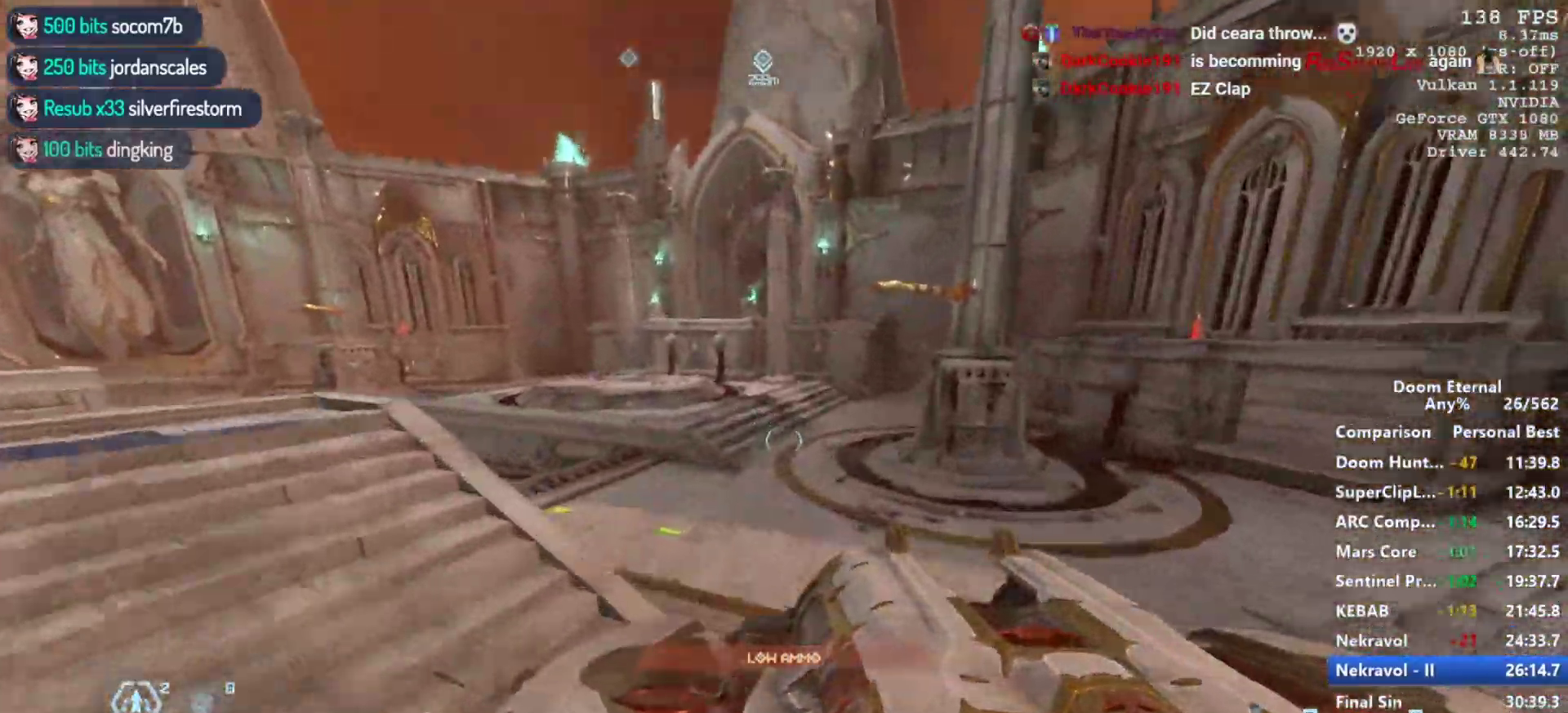
{"keys": ["w"], "mouse": [], "events": [[417, "mouse_mb5", "up"], [450, "mouse_wheel_down", "up"]]}
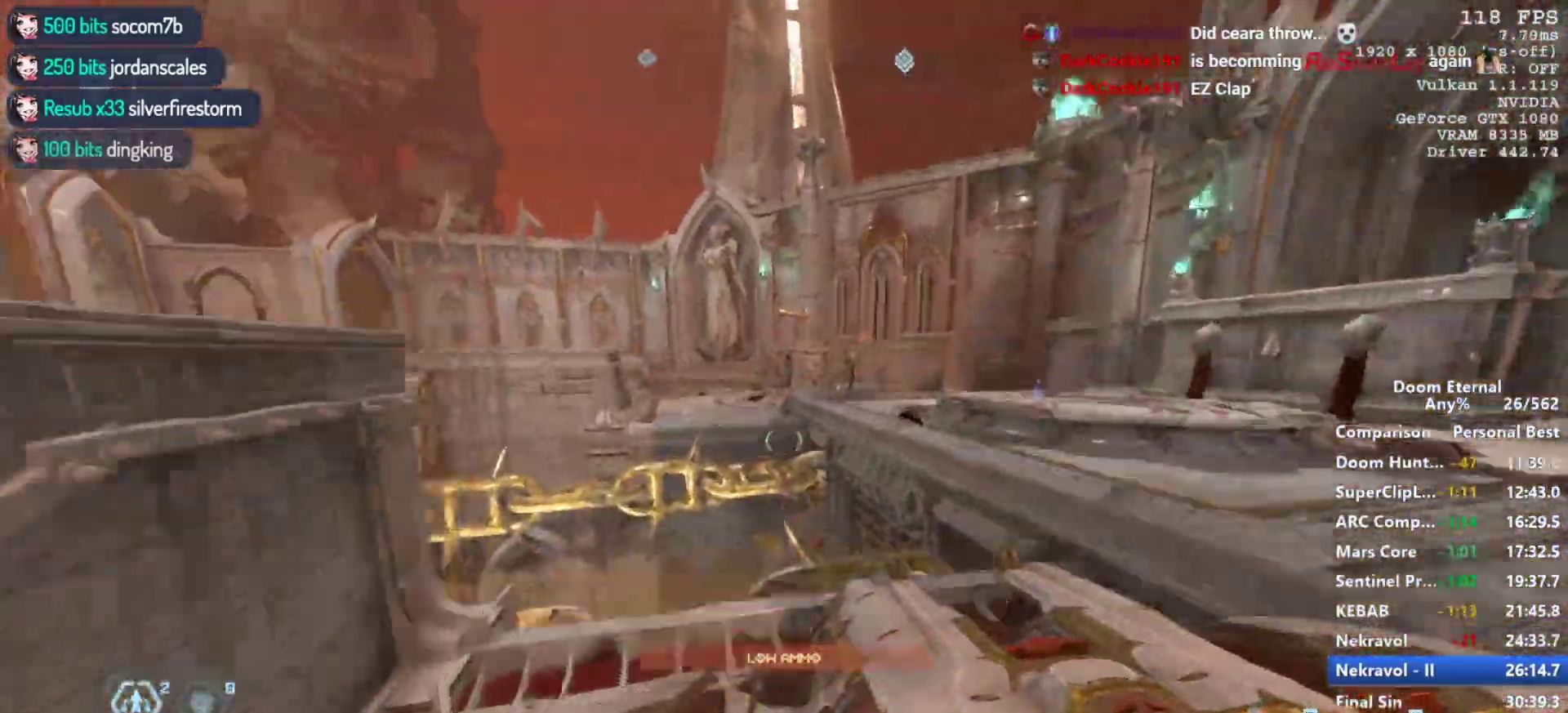
{"keys": ["w"], "mouse": ["mb5", "wheel_down"], "events": [[433, "mouse_mb5", "down"], [433, "mouse_wheel_down", "down"]]}
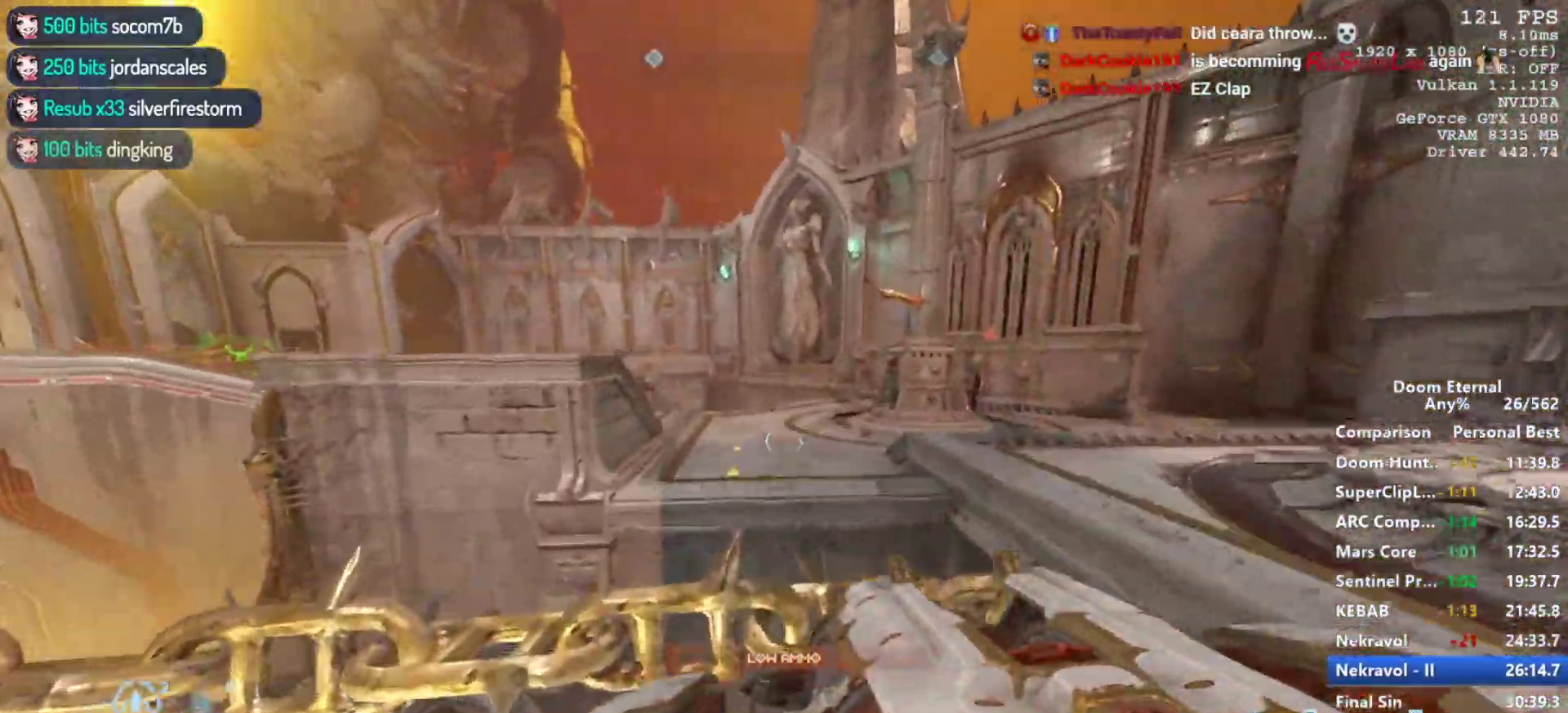
{"keys": ["w"], "mouse": [], "events": [[350, "mouse_mb5", "up"], [400, "mouse_wheel_down", "up"]]}
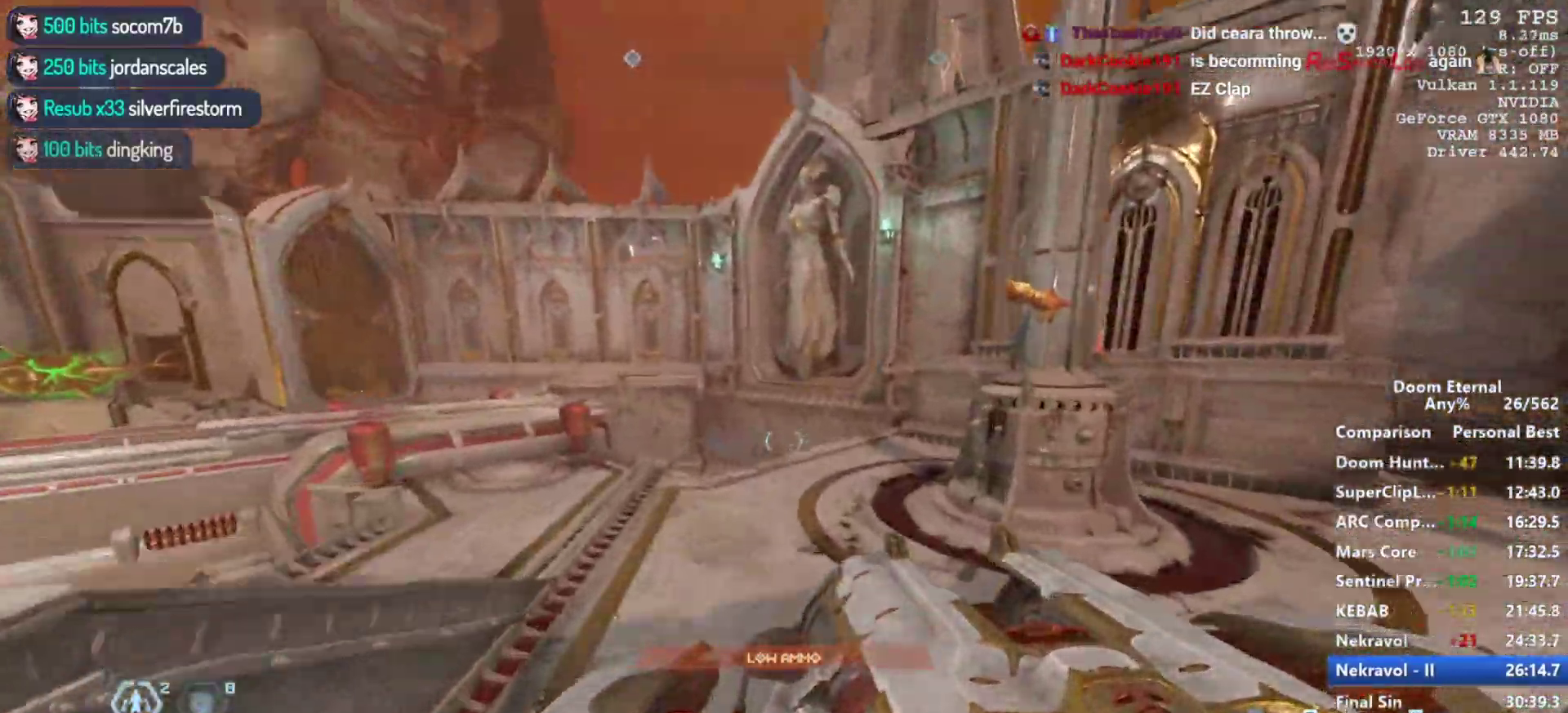
{"keys": ["space", "w"], "mouse": [], "events": [[417, "mouse_wheel_down", "down"], [500, "mouse_wheel_down", "up"], [500, "space", "down"]]}
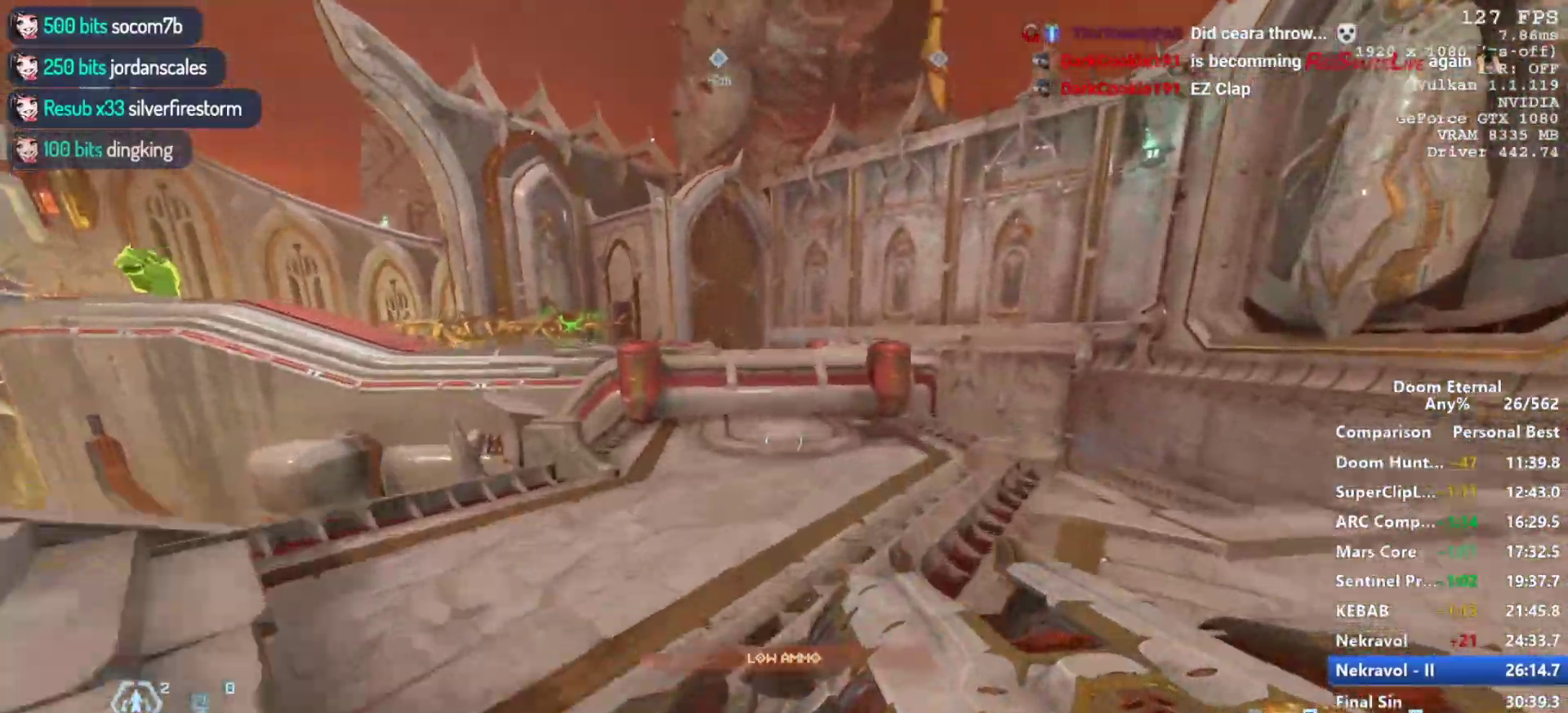
{"keys": ["space", "w"], "mouse": [], "events": [[50, "mouse_wheel_down", "down"], [100, "mouse_wheel_down", "up"], [150, "space", "up"], [433, "space", "down"]]}
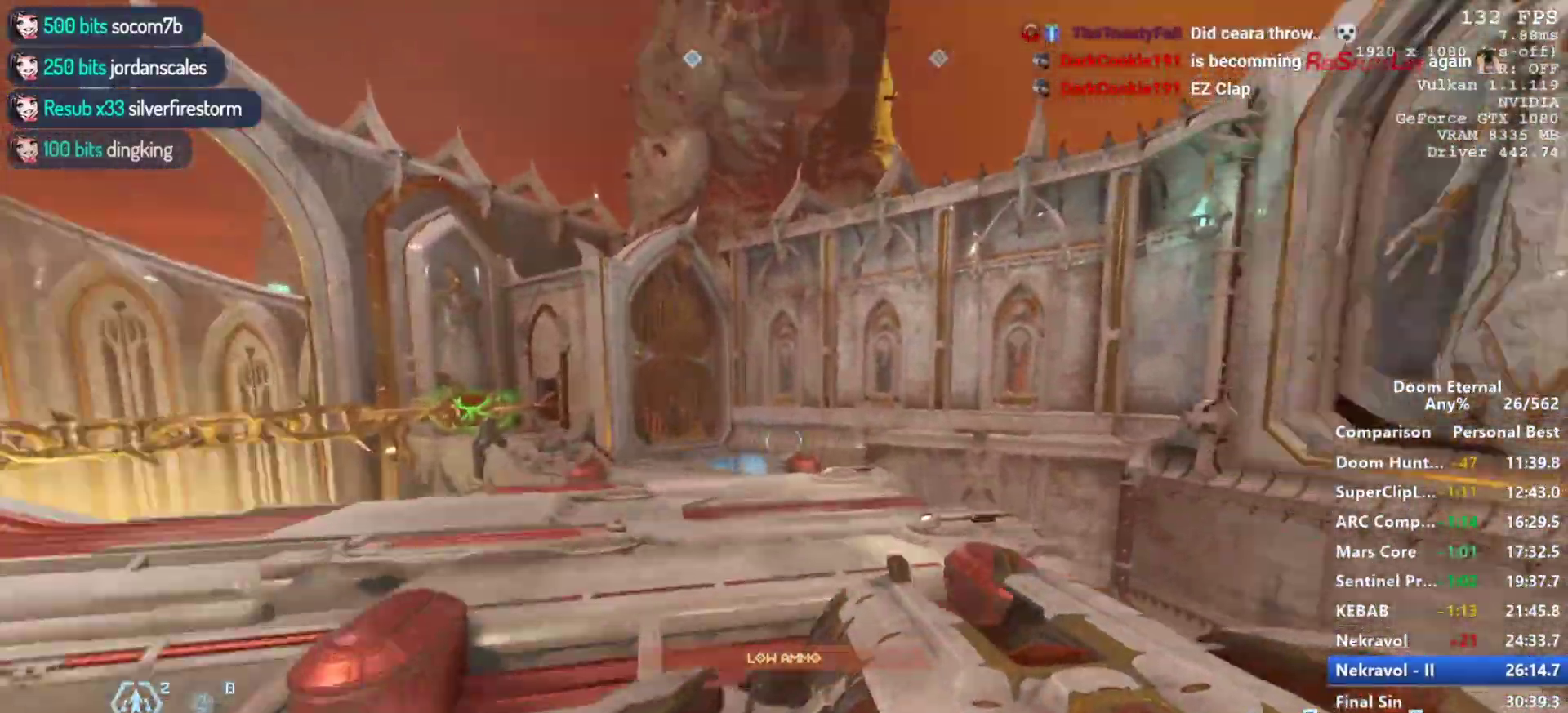
{"keys": ["w"], "mouse": ["mb5", "wheel_down"], "events": [[17, "space", "up"], [17, "w", "up"], [167, "mouse_left", "down"], [217, "mouse_left", "up"], [250, "w", "down"], [433, "mouse_mb5", "down"], [483, "mouse_wheel_down", "down"]]}
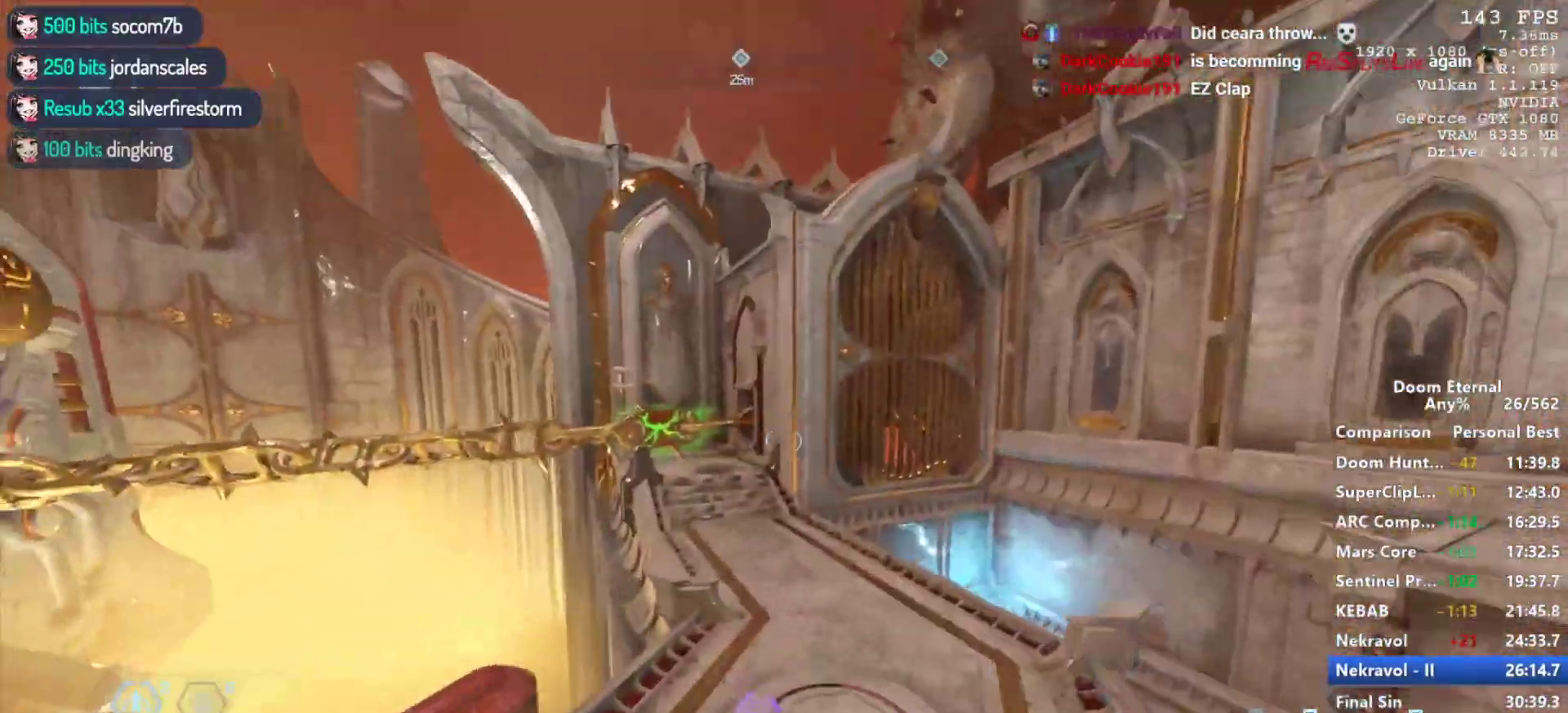
{"keys": ["w"], "mouse": ["mb5", "wheel_down"], "events": []}
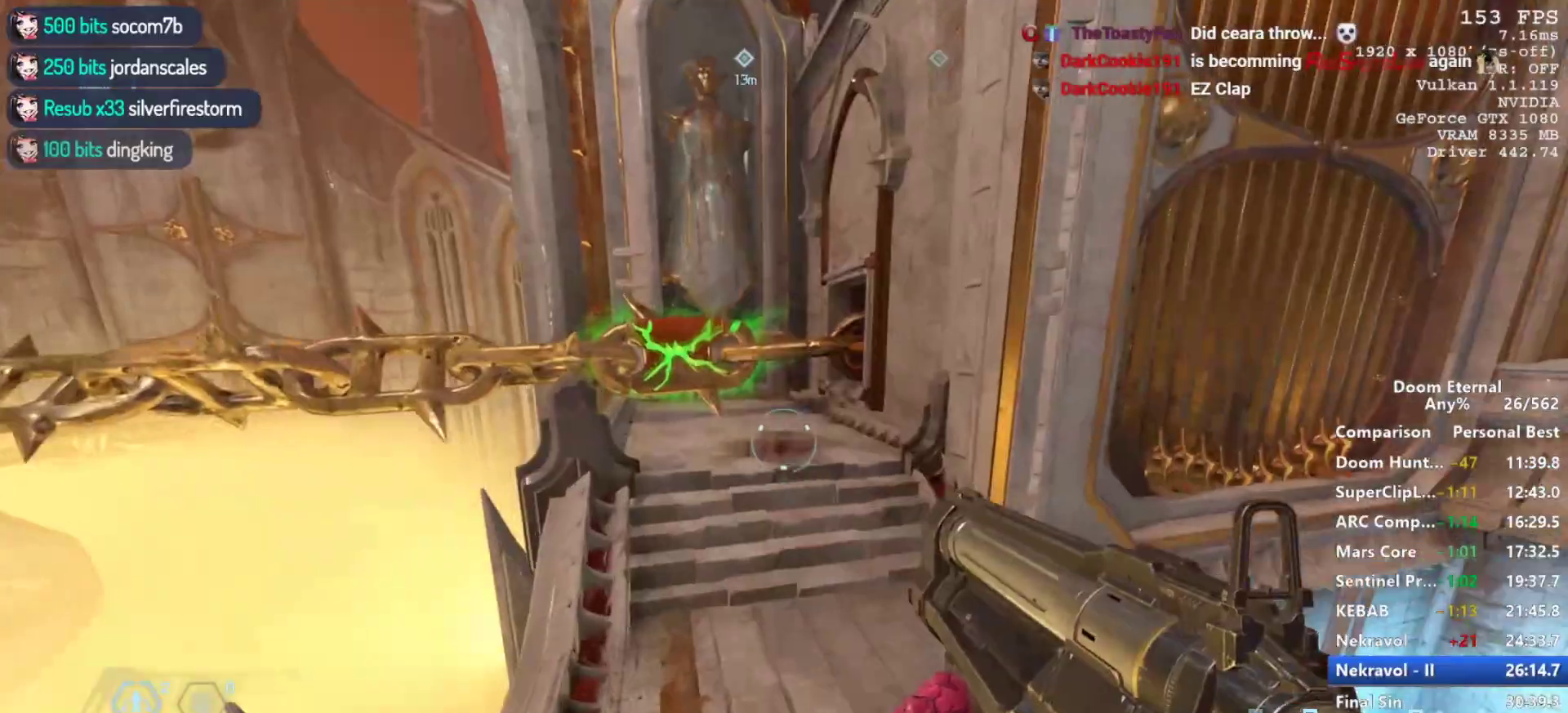
{"keys": [], "mouse": [], "events": [[50, "mouse_mb5", "up"], [100, "mouse_wheel_down", "up"], [100, "w", "up"], [283, "a", "down"], [383, "a", "up"]]}
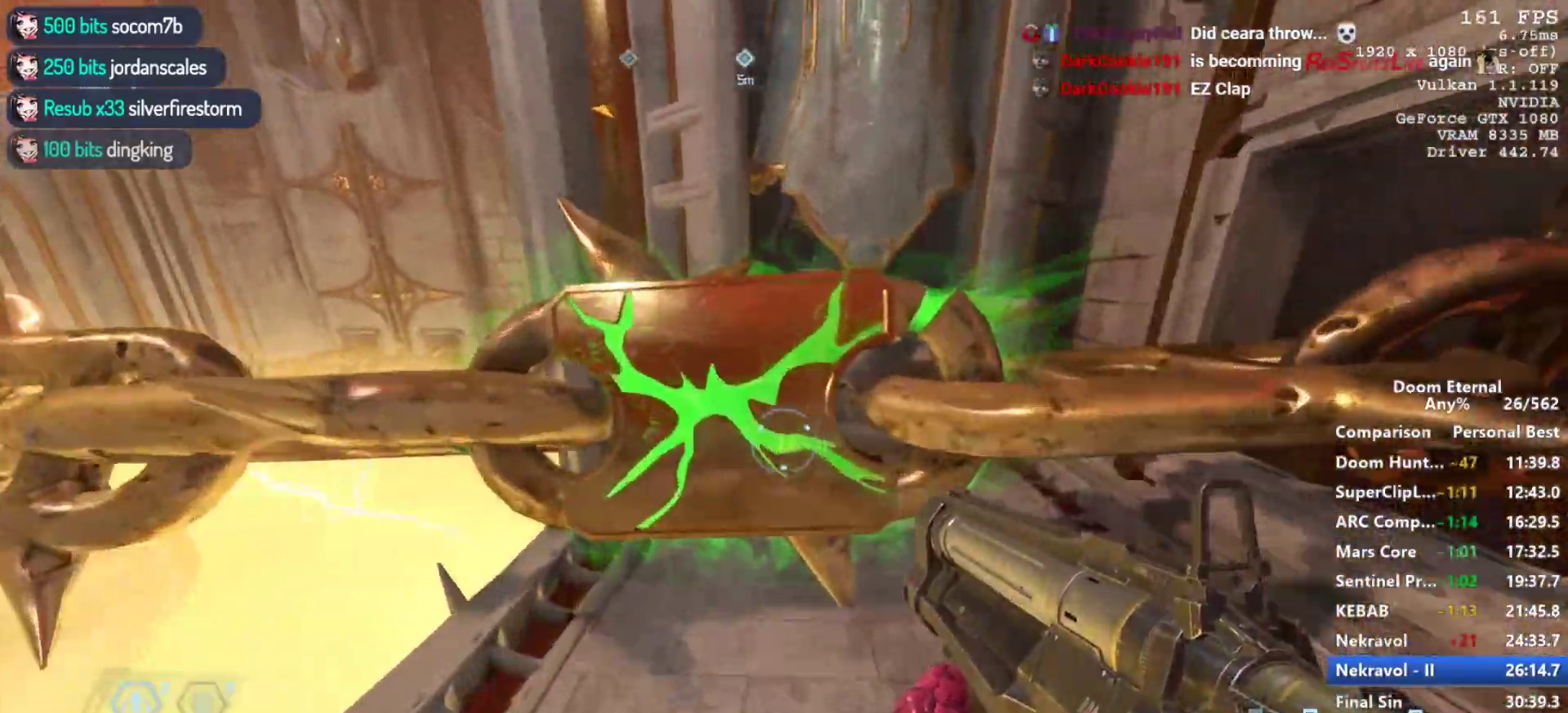
{"keys": ["d"], "mouse": [], "events": [[250, "a", "down"], [350, "a", "up"], [483, "d", "down"]]}
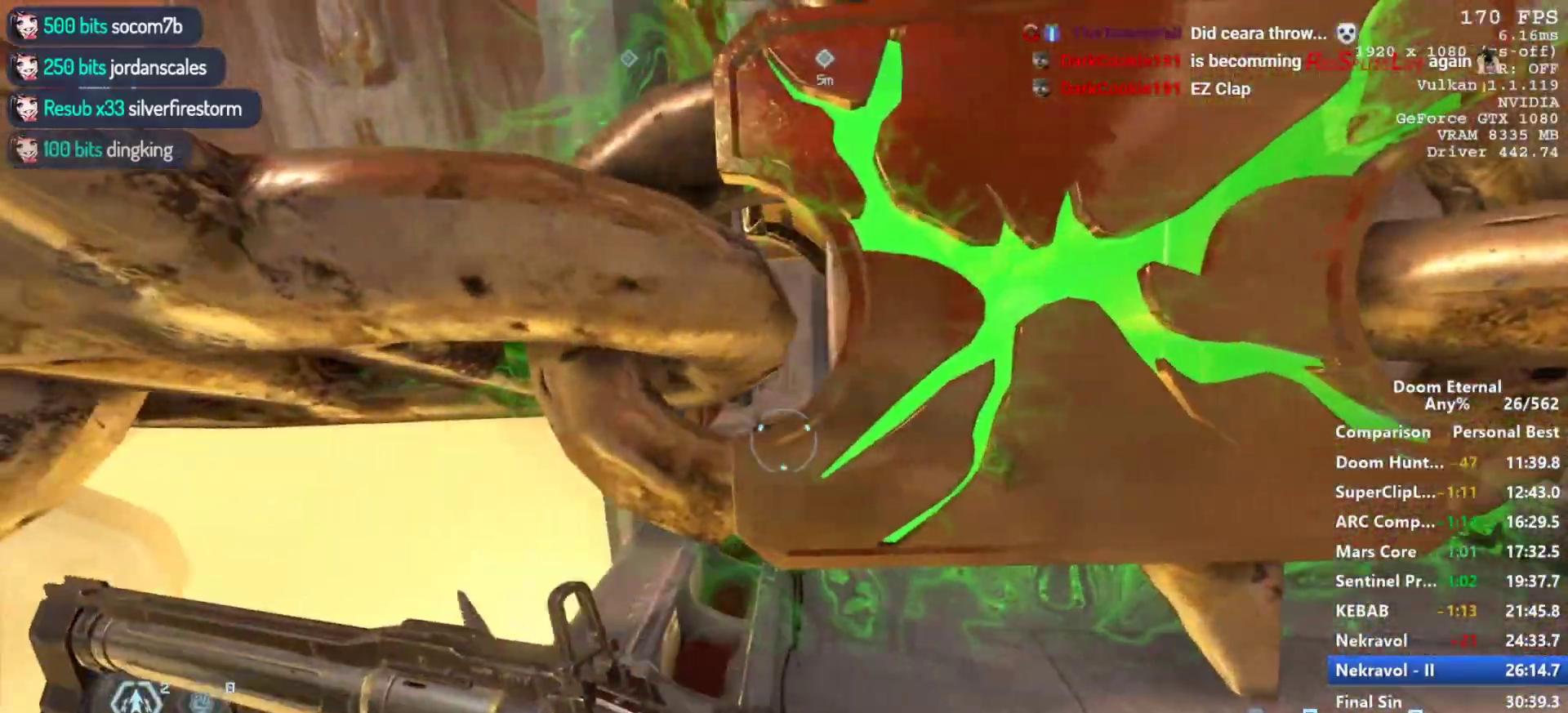
{"keys": ["a", "e"], "mouse": [], "events": [[83, "d", "up"], [367, "a", "down"], [500, "e", "down"]]}
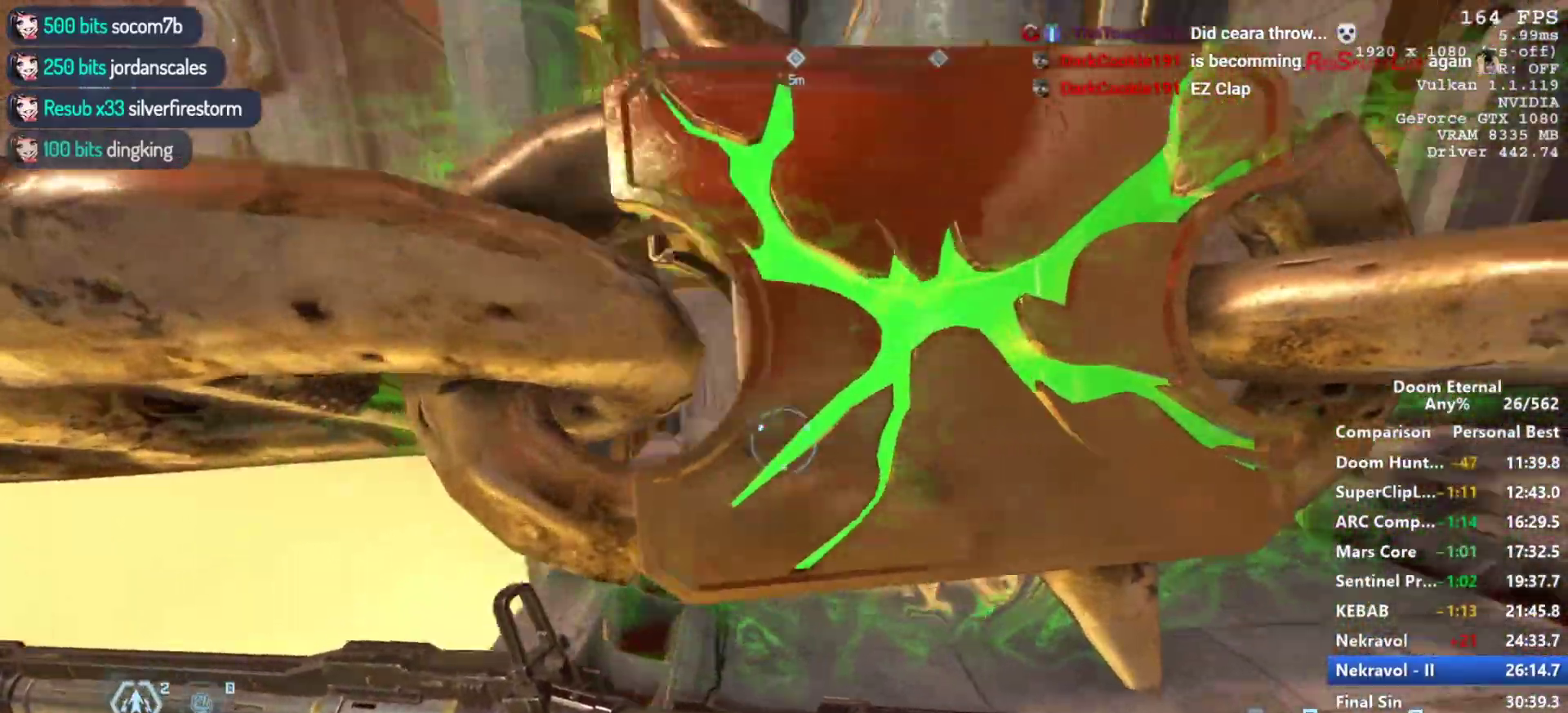
{"keys": ["shift", "w"], "mouse": [], "events": [[100, "e", "up"], [150, "w", "down"], [333, "a", "up"], [467, "shift", "down"]]}
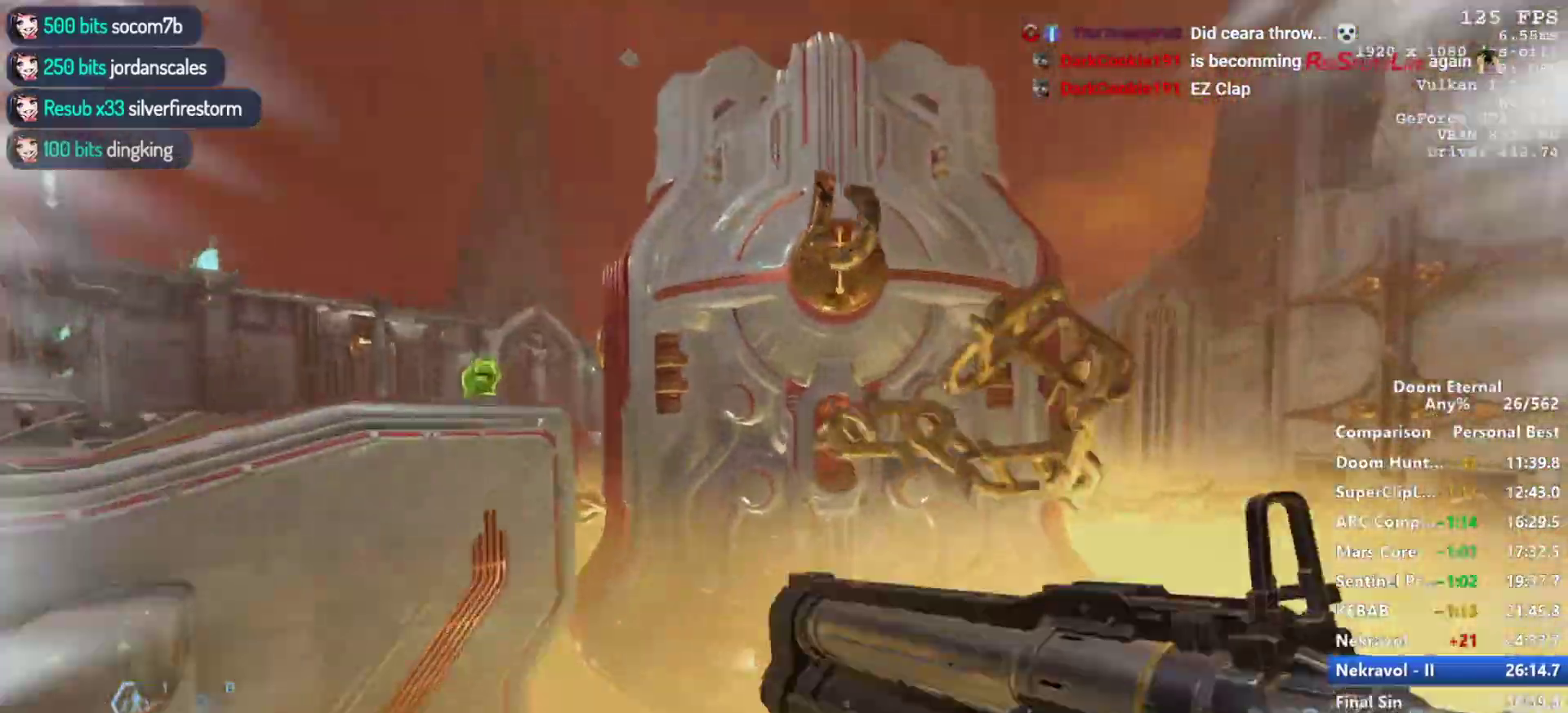
{"keys": ["w"], "mouse": [], "events": [[117, "shift", "up"], [217, "shift", "down"], [433, "shift", "up"]]}
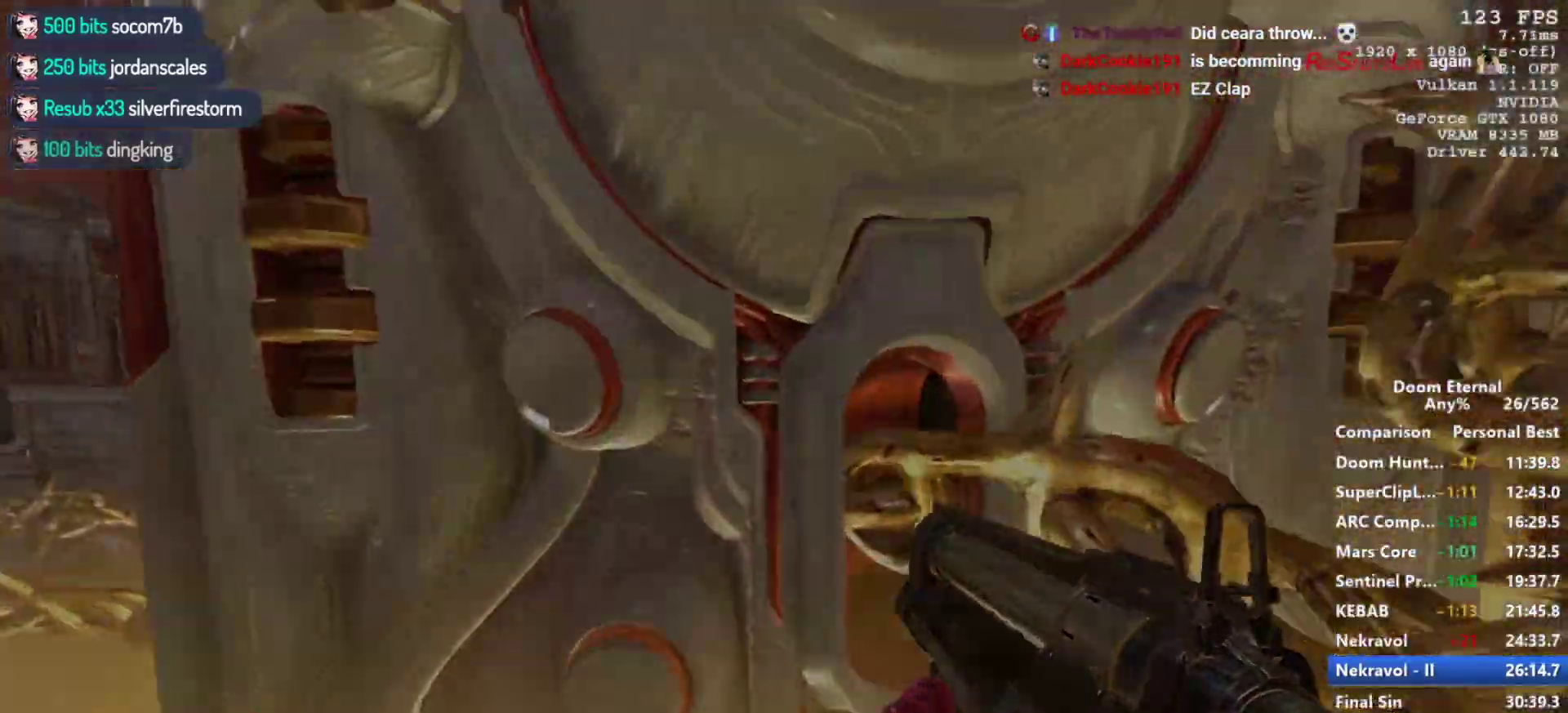
{"keys": ["r", "space"], "mouse": [], "events": [[367, "r", "down"], [367, "w", "up"], [417, "space", "down"]]}
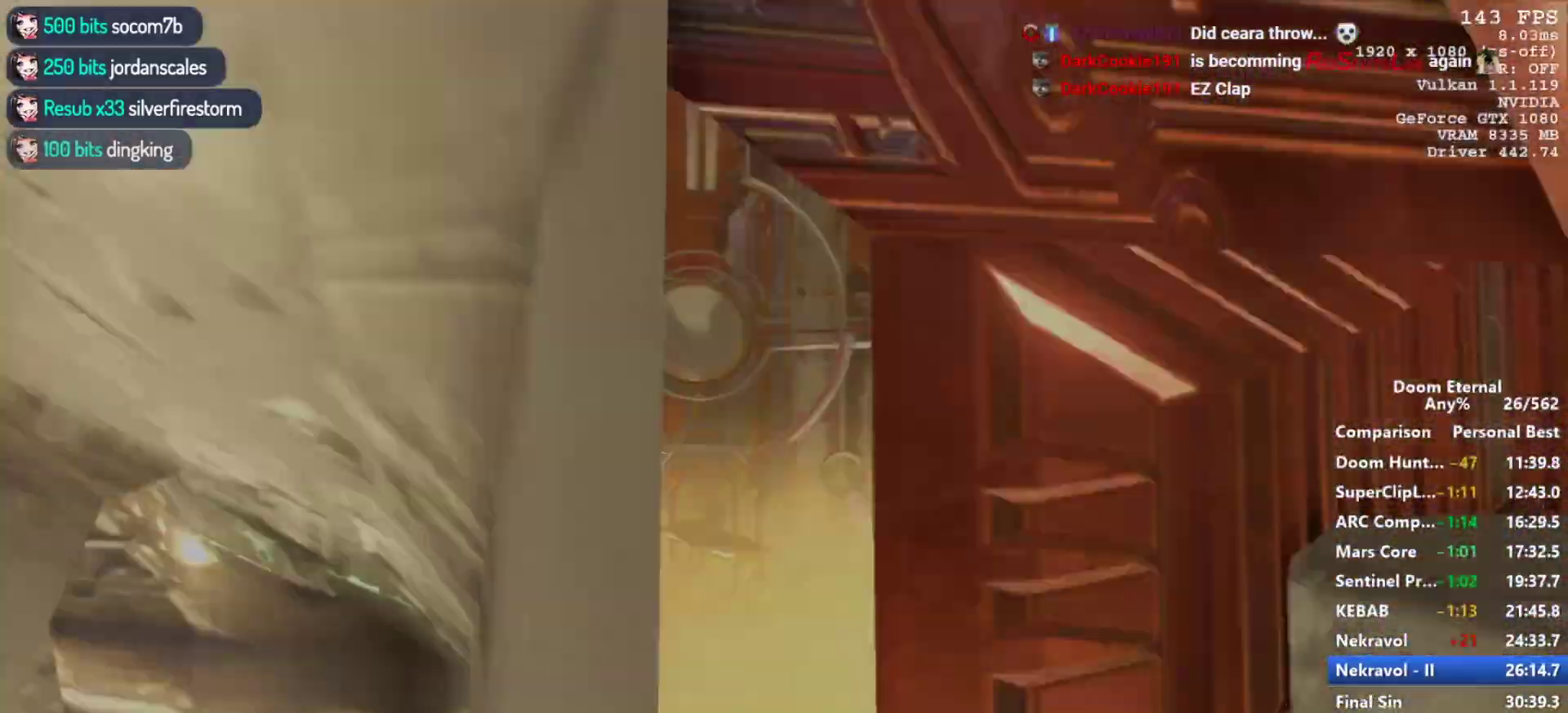
{"keys": ["r", "space"], "mouse": [], "events": []}
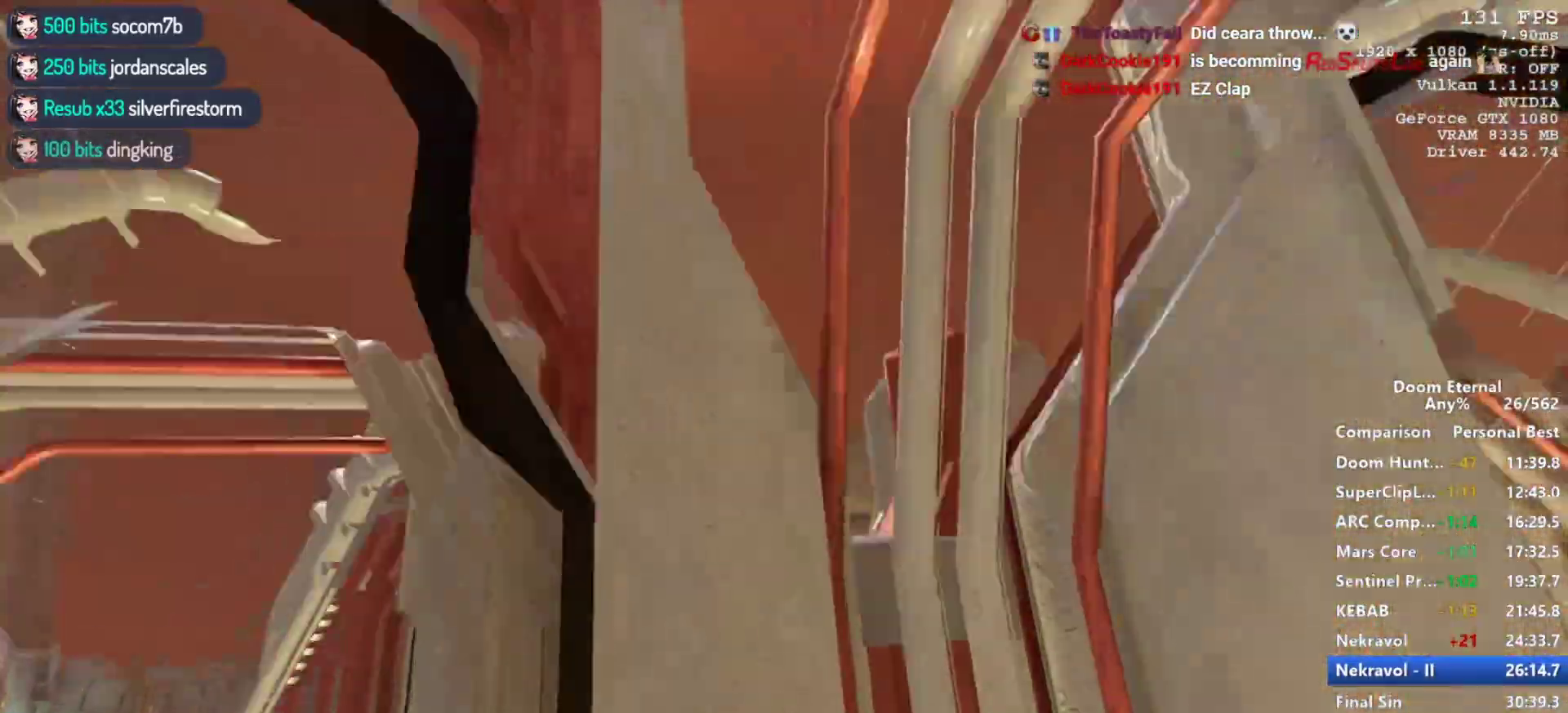
{"keys": ["r", "space"], "mouse": [], "events": [[300, "r", "up"], [300, "space", "up"], [400, "r", "down"], [400, "space", "down"]]}
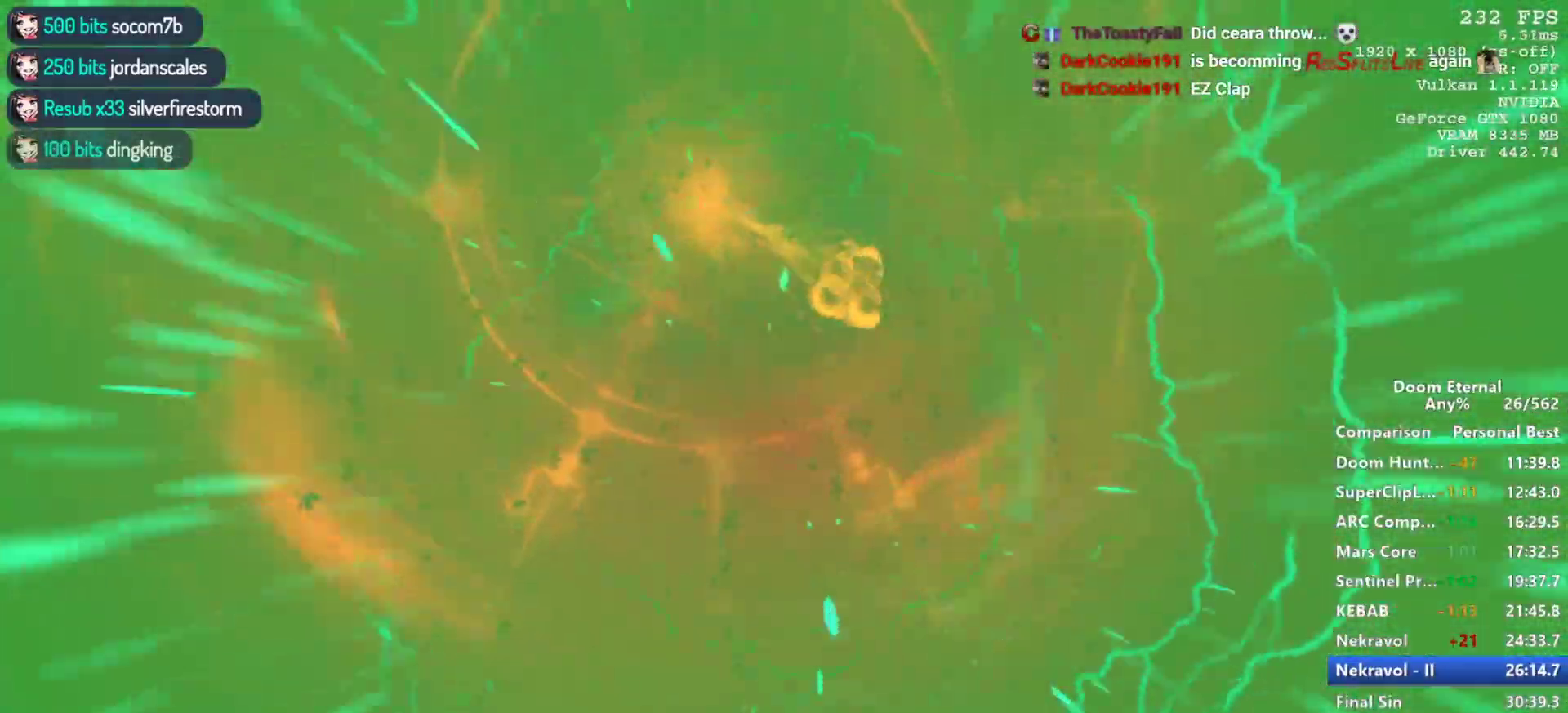
{"keys": ["r", "space"], "mouse": [], "events": []}
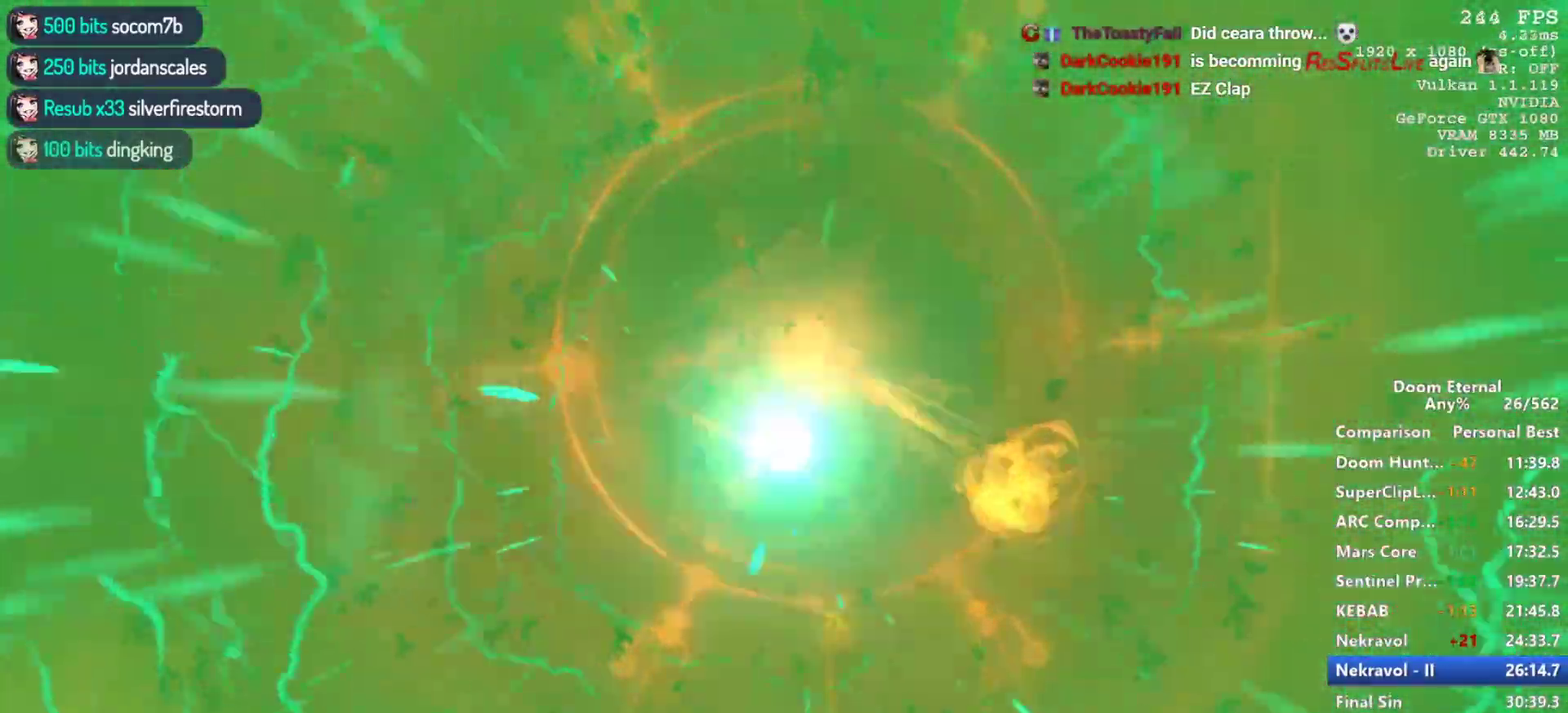
{"keys": ["r", "space"], "mouse": [], "events": [[200, "r", "up"], [233, "space", "up"], [283, "r", "down"], [283, "space", "down"]]}
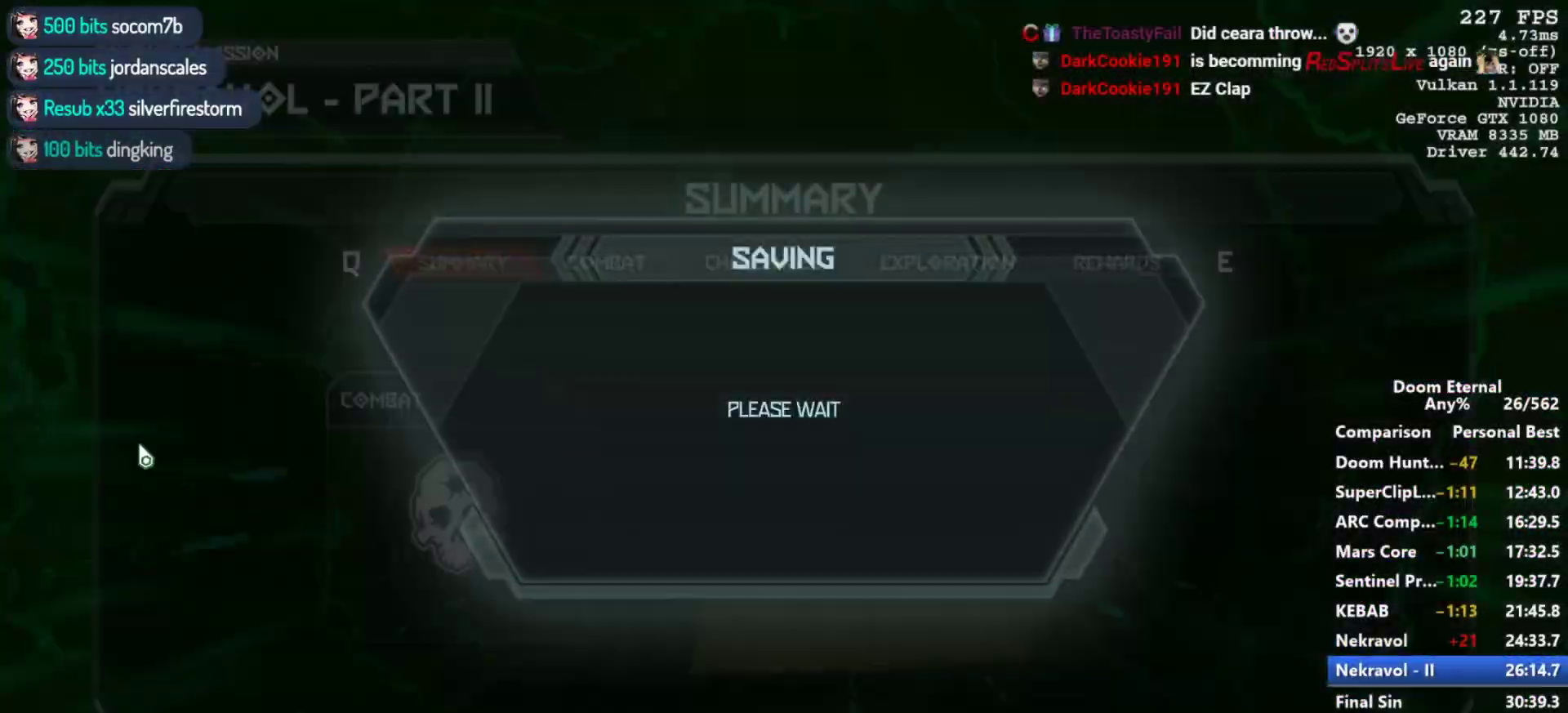
{"keys": ["r", "space"], "mouse": [], "events": [[217, "r", "up"], [217, "space", "up"], [250, "r", "down"], [300, "space", "down"]]}
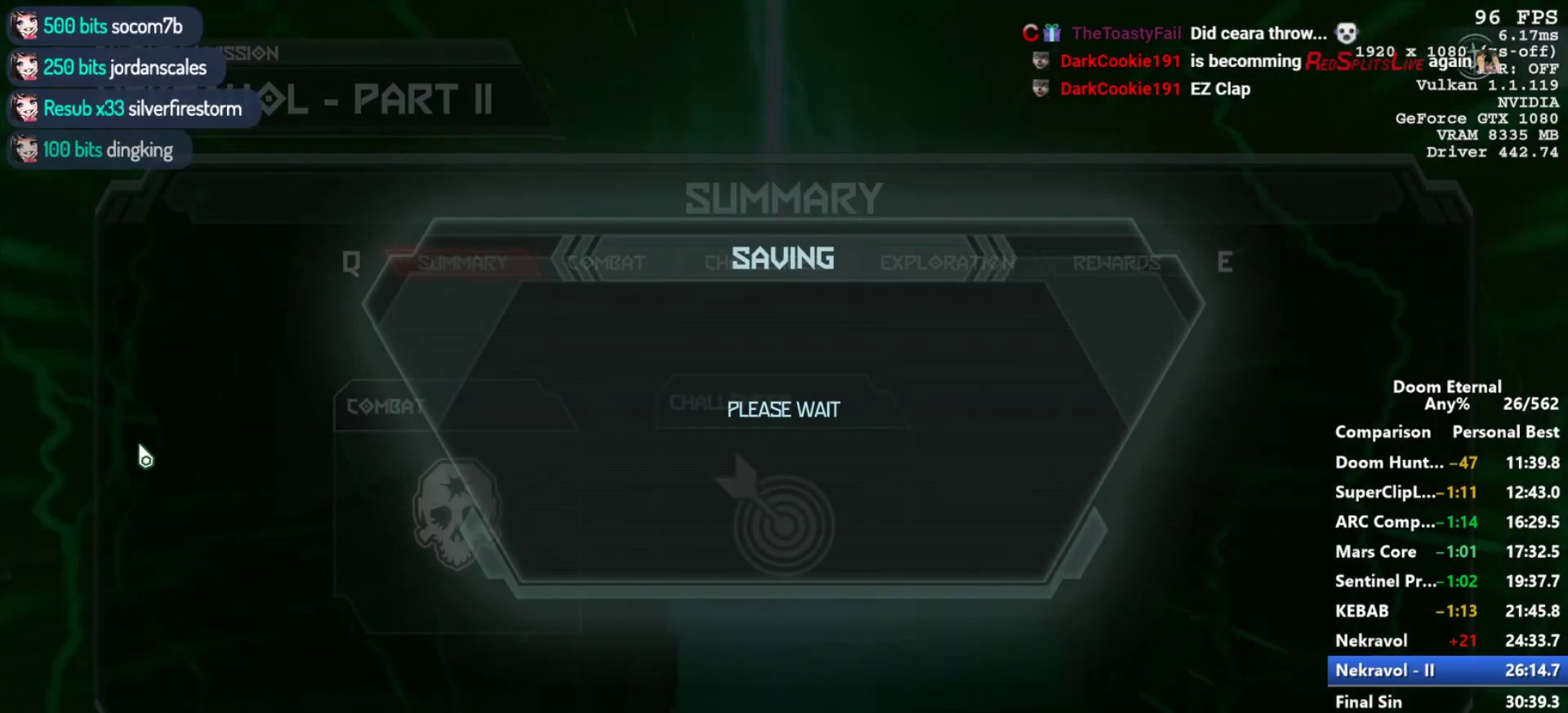
{"keys": [], "mouse": [], "events": [[83, "r", "up"], [83, "space", "up"]]}